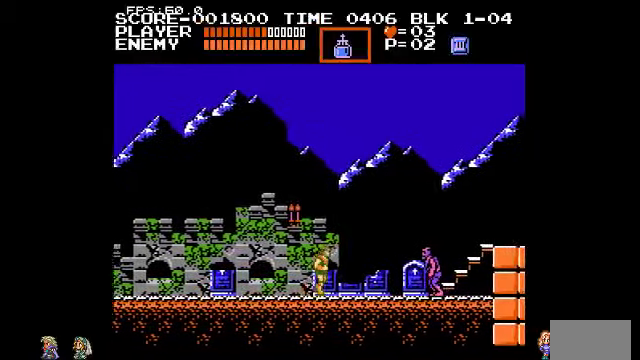
Gameplay with a controller (PlayStation layout); each line is a JSON object with the inputs held at the frame after it. "events" lists button and stick changes between this image and that frame as [ms after this image, input, new state], when the widget could be followed in between. Not read: DPAD_RIGHT DPAD_UP L3 R3.
{"buttons": ["CIRCLE"], "events": [[433, "CIRCLE", "down"]]}
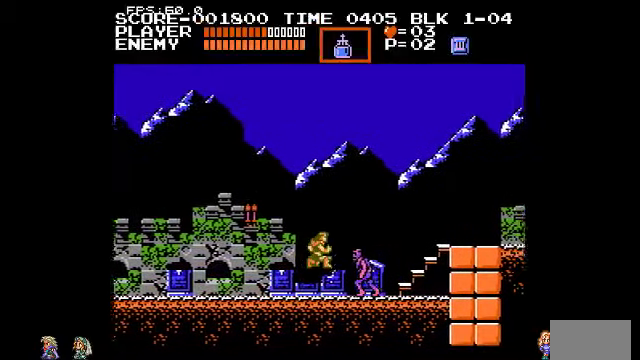
{"buttons": [], "events": [[100, "CIRCLE", "up"]]}
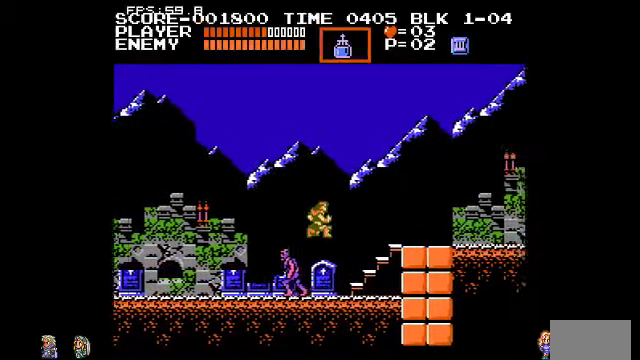
{"buttons": [], "events": [[400, "CIRCLE", "down"], [500, "CIRCLE", "up"]]}
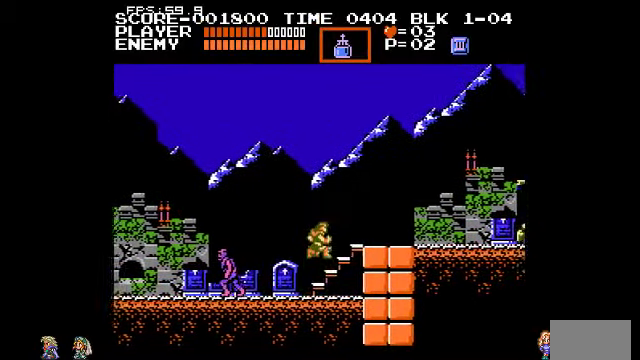
{"buttons": [], "events": []}
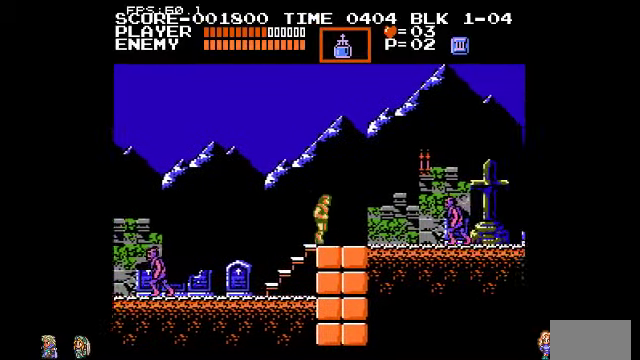
{"buttons": [], "events": []}
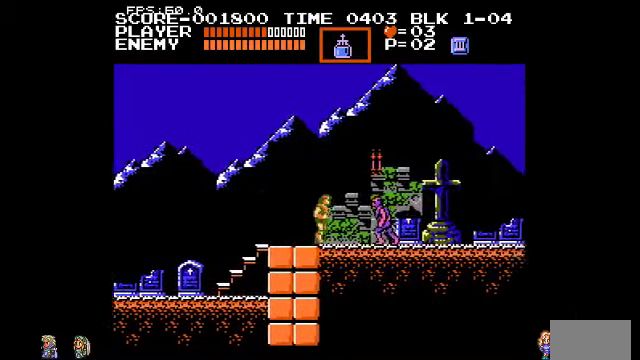
{"buttons": [], "events": [[167, "CIRCLE", "down"], [267, "CIRCLE", "up"]]}
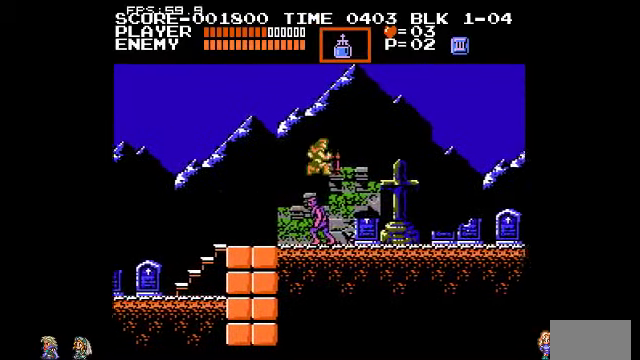
{"buttons": [], "events": []}
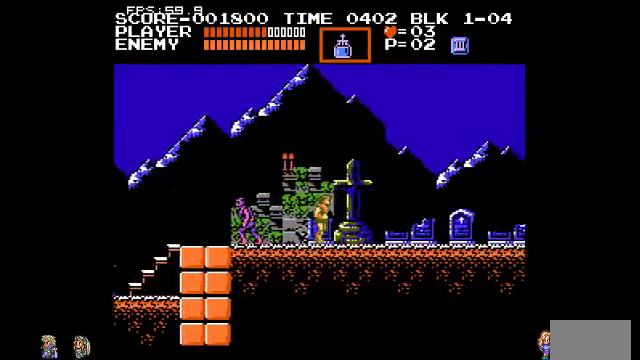
{"buttons": [], "events": []}
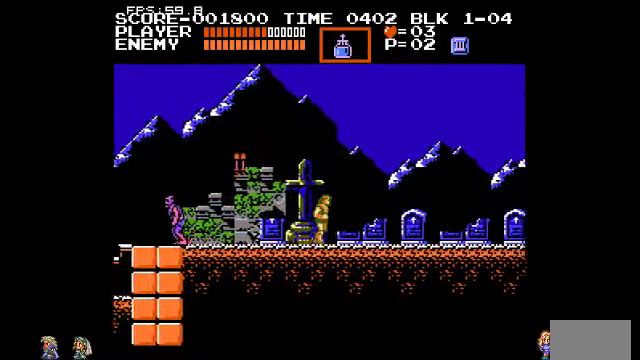
{"buttons": [], "events": []}
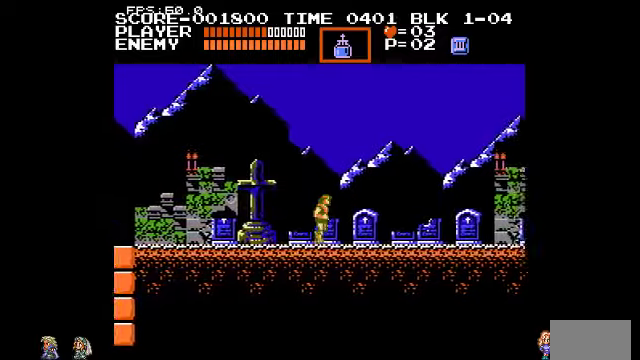
{"buttons": [], "events": []}
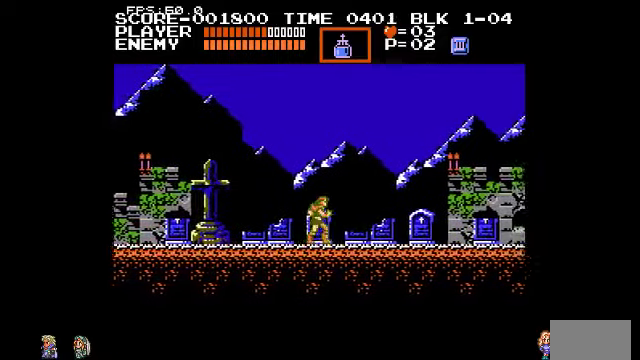
{"buttons": [], "events": []}
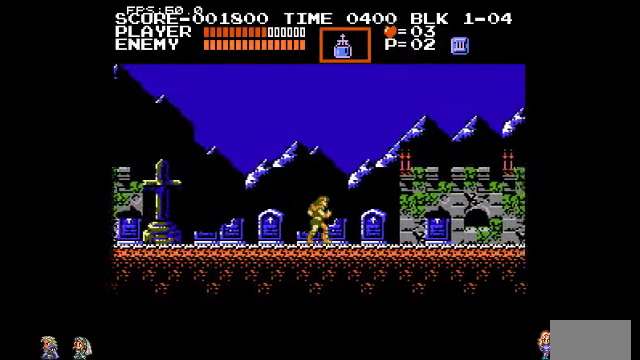
{"buttons": [], "events": []}
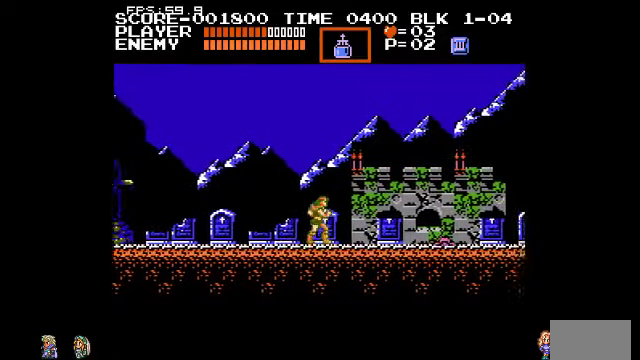
{"buttons": [], "events": []}
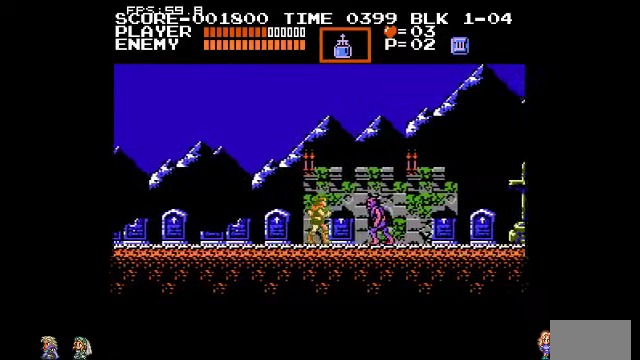
{"buttons": [], "events": [[33, "CIRCLE", "down"], [133, "TRIANGLE", "down"], [333, "TRIANGLE", "up"], [400, "CIRCLE", "up"]]}
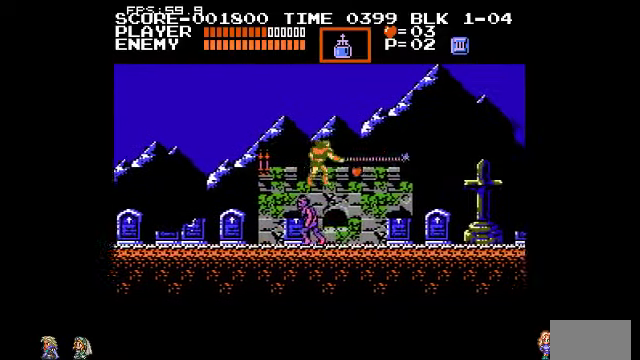
{"buttons": [], "events": []}
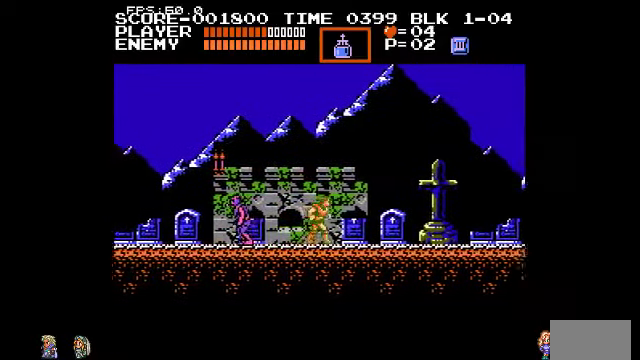
{"buttons": [], "events": []}
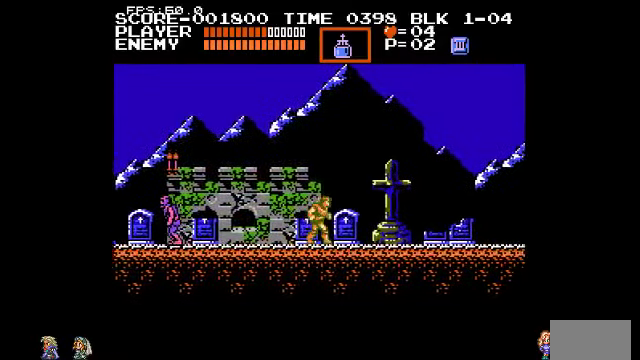
{"buttons": [], "events": []}
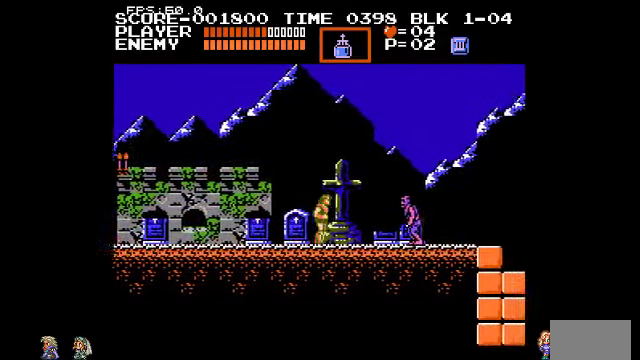
{"buttons": [], "events": [[333, "CIRCLE", "down"], [433, "CIRCLE", "up"]]}
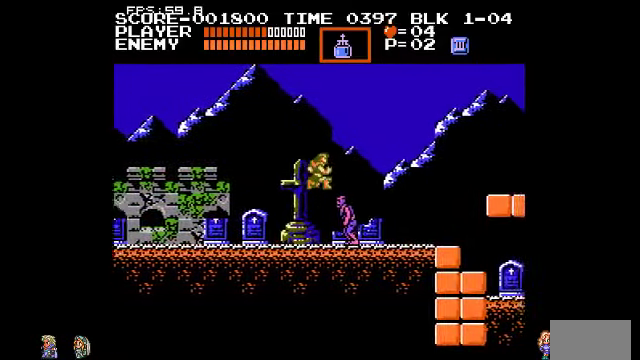
{"buttons": [], "events": []}